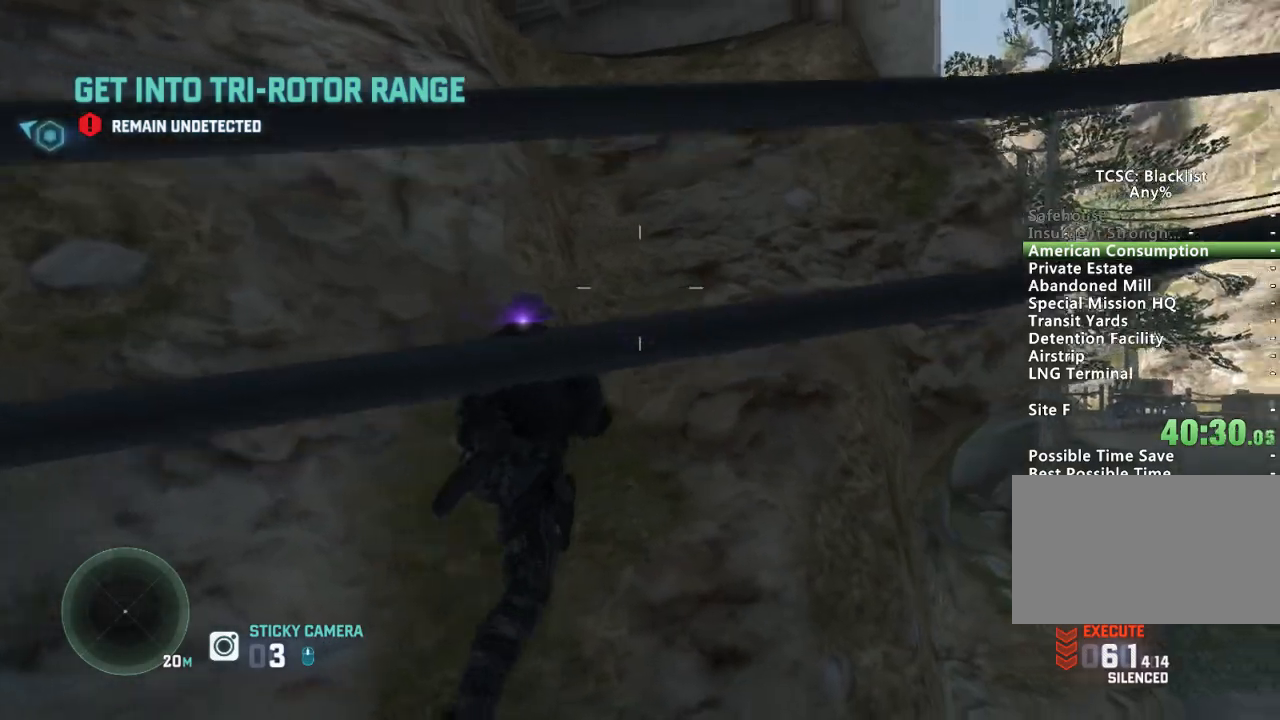
Gameplay with keyboard and mouse; each line is a JSON object with the keys and mouse buttons held at the frame after it. "events" lists presses ("down") and releases ("up") of "1", "2", "3", "4", "5", "a", "alt", "c", "ctrl", "d", "down", "e", "escape", "f", "g", "left", "q", "r", "return", "right", "s", "shift", "space", "t", "tab", "up", "v", "w", "x", "z", "mouse_left", "mouse_wheel" and "mouse_right" between this image and that frame as [ms after this image, input, new state], when the widget could be followed in between. "mouse_left", "mouse_wheel", "mouse_right" = the "left", "wheel", "right" buttons of the "mouse" list. No other keys are recorded. "wheel" means that the mouse wheel is clicked or scrolled. Mouse movement is not recorded.
{"keys": ["shift", "w"], "mouse": [], "events": []}
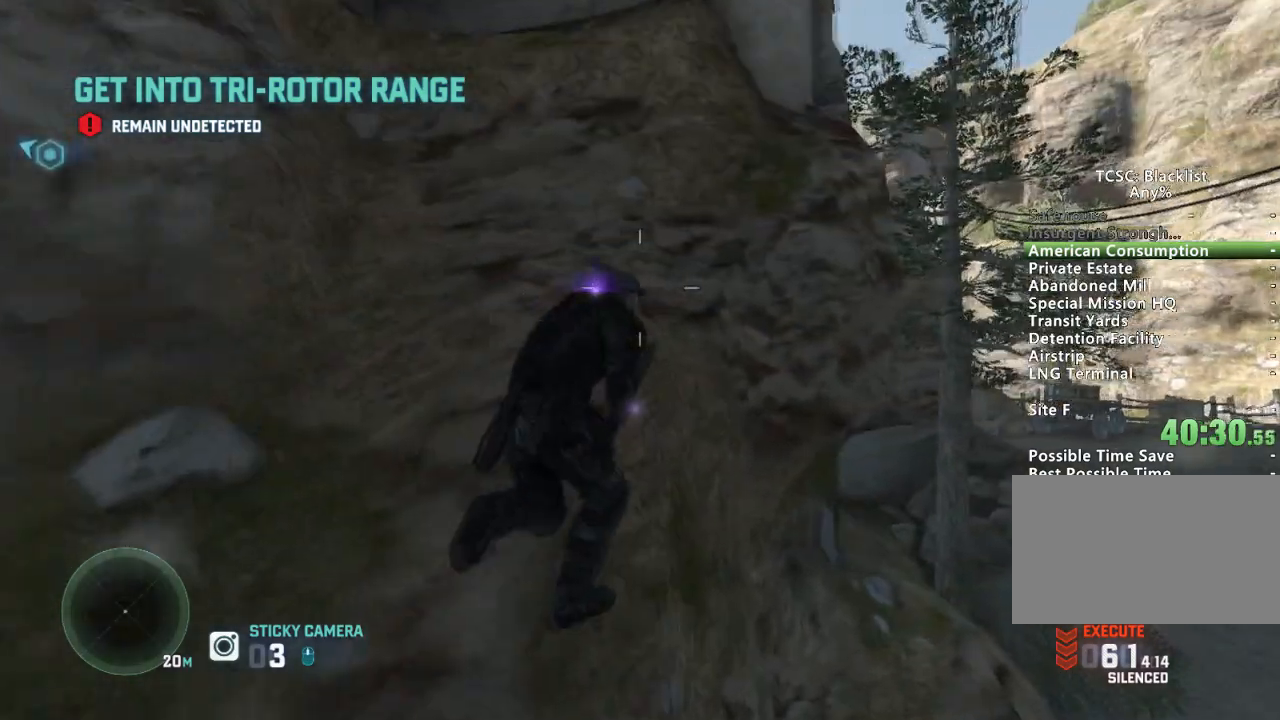
{"keys": ["shift", "w"], "mouse": [], "events": []}
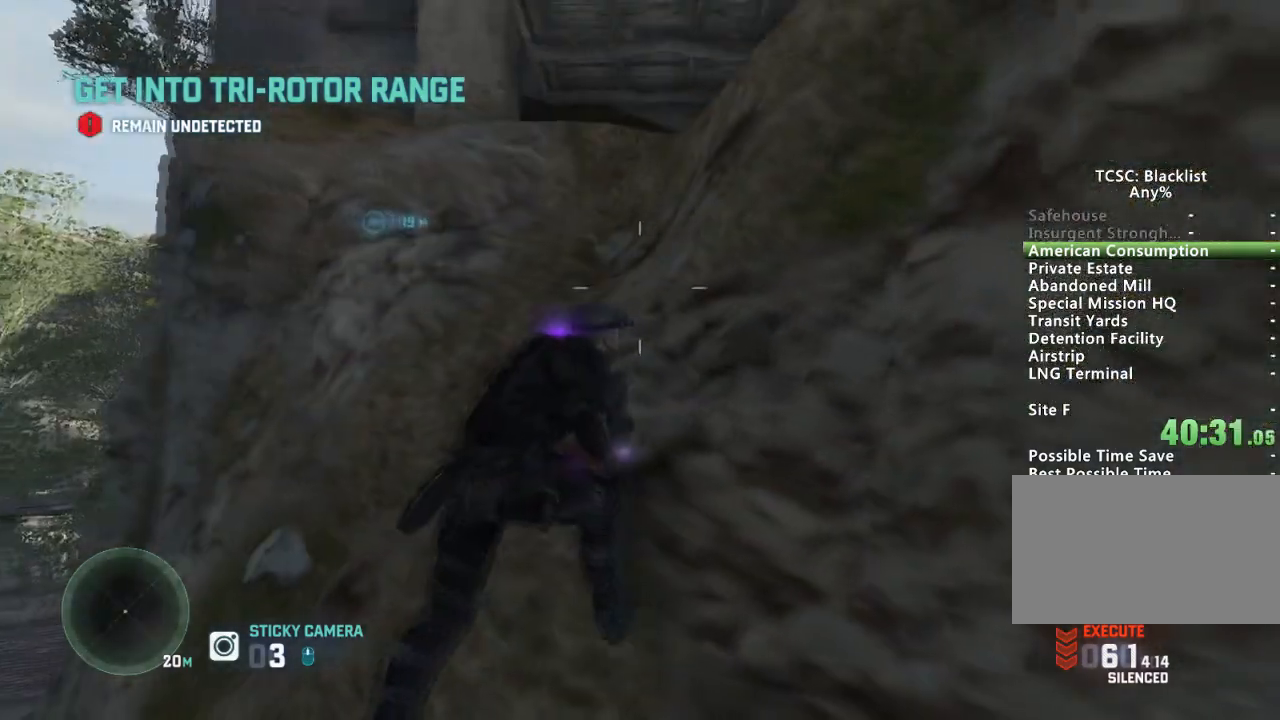
{"keys": ["shift", "w"], "mouse": [], "events": []}
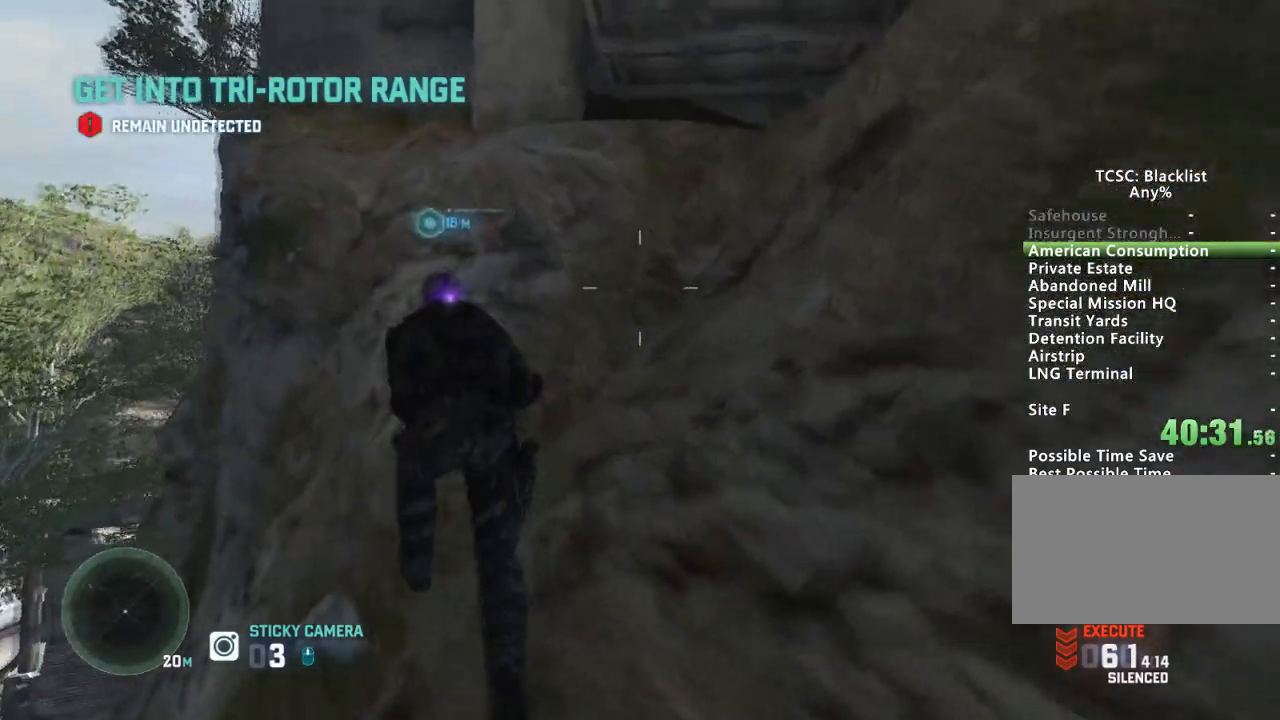
{"keys": ["shift", "w"], "mouse": [], "events": []}
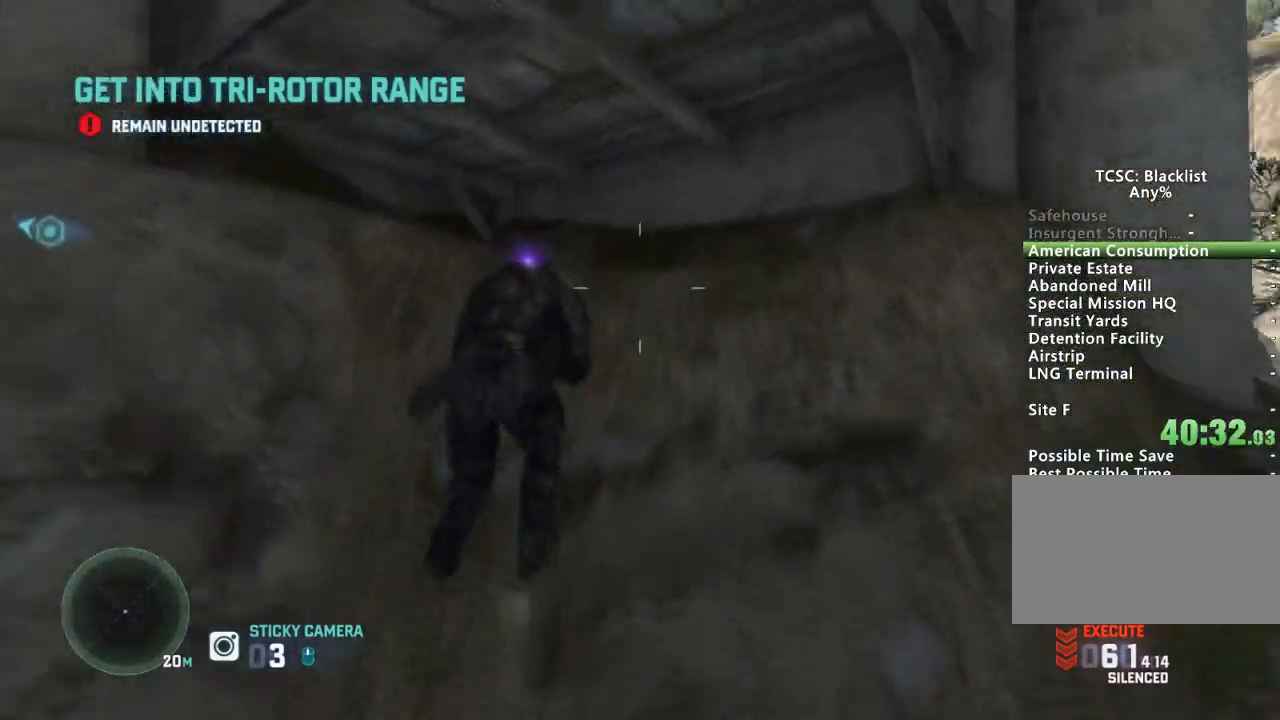
{"keys": ["d", "shift", "w"], "mouse": [], "events": [[350, "d", "down"]]}
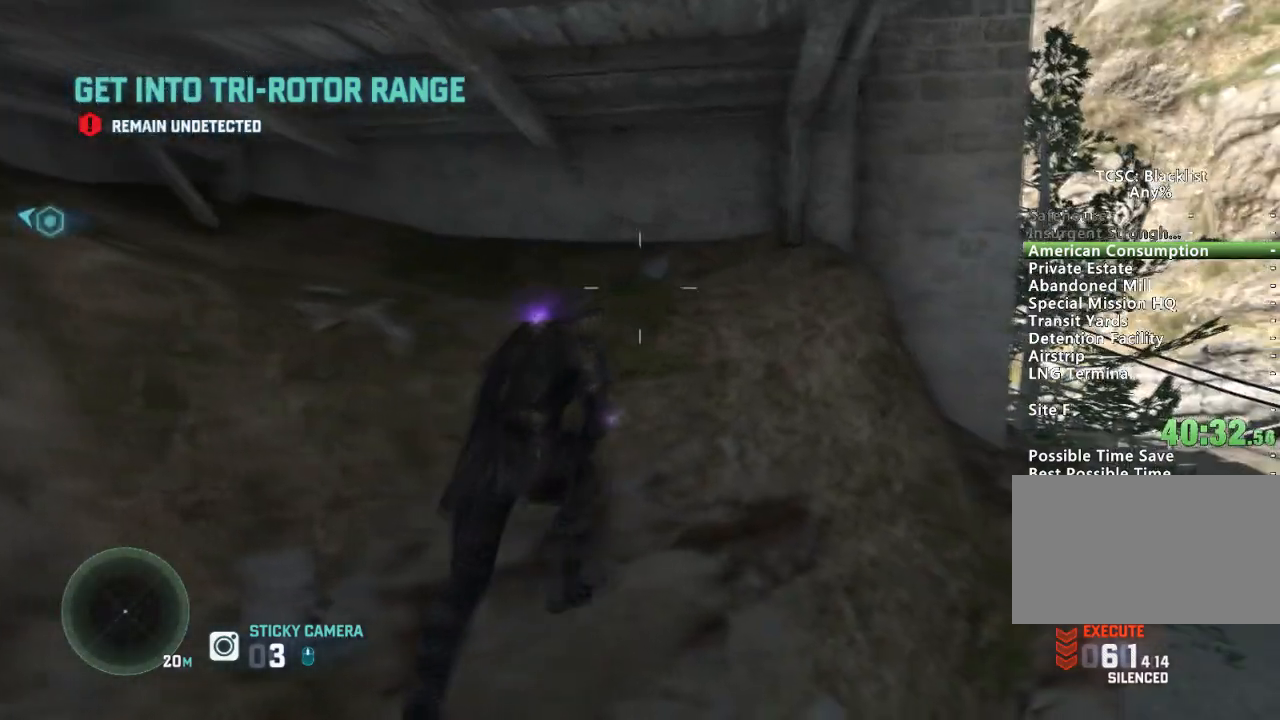
{"keys": ["d", "shift", "w"], "mouse": [], "events": [[83, "d", "up"], [367, "space", "down"], [467, "d", "down"], [483, "space", "up"]]}
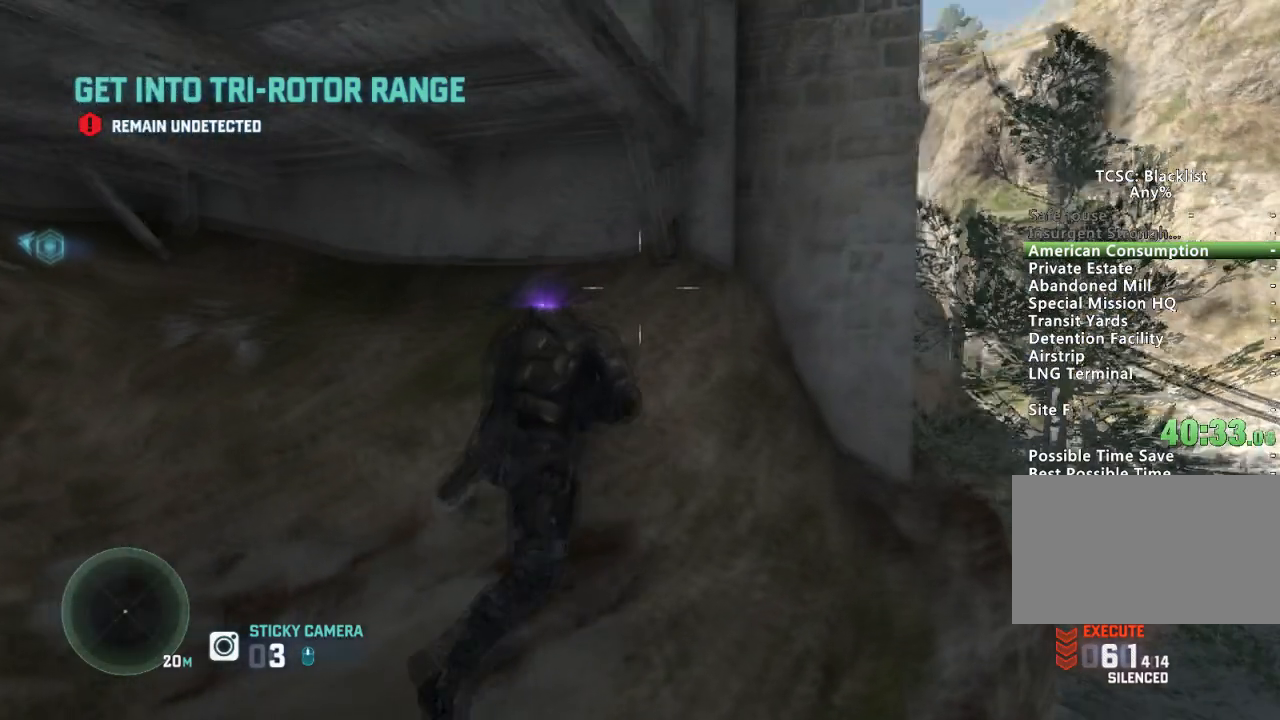
{"keys": ["shift", "space", "w"], "mouse": [], "events": [[50, "space", "down"], [167, "space", "up"], [234, "space", "down"], [350, "space", "up"], [434, "space", "down"], [467, "d", "up"]]}
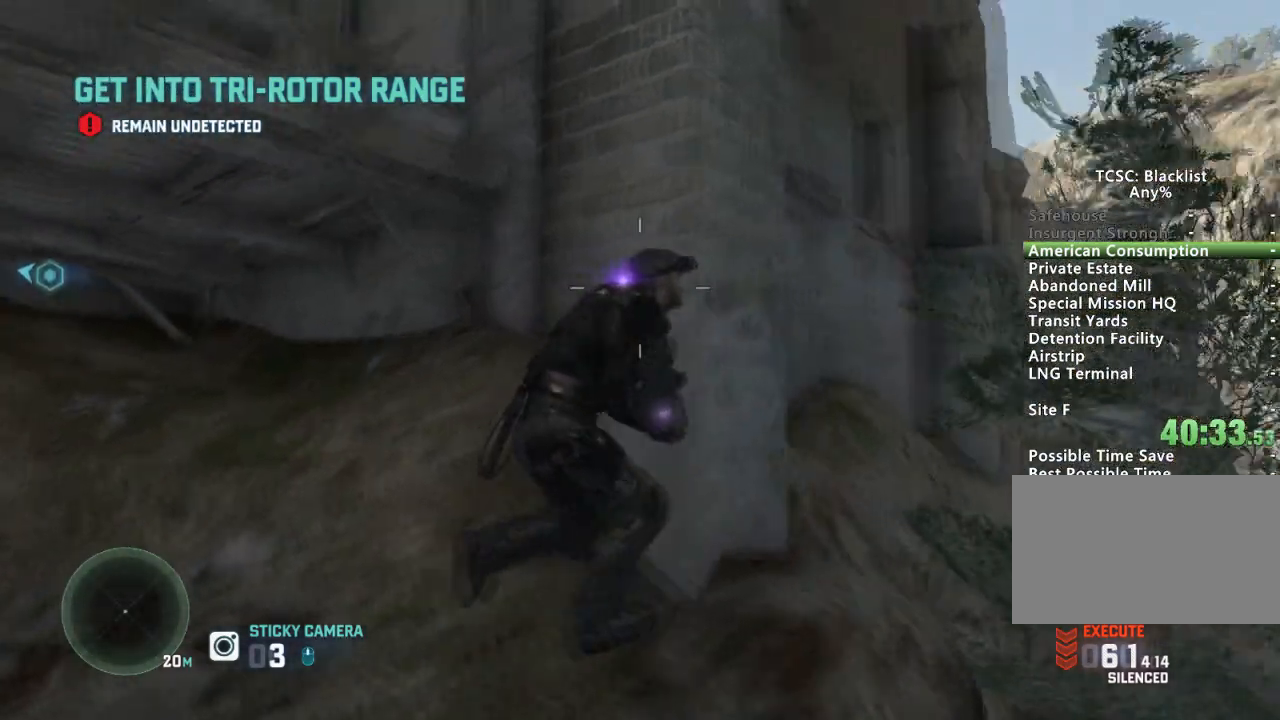
{"keys": ["shift", "space", "w"], "mouse": [], "events": [[33, "space", "up"], [66, "space", "down"], [166, "a", "down"], [216, "space", "up"], [250, "space", "down"], [367, "space", "up"], [450, "a", "up"], [450, "space", "down"]]}
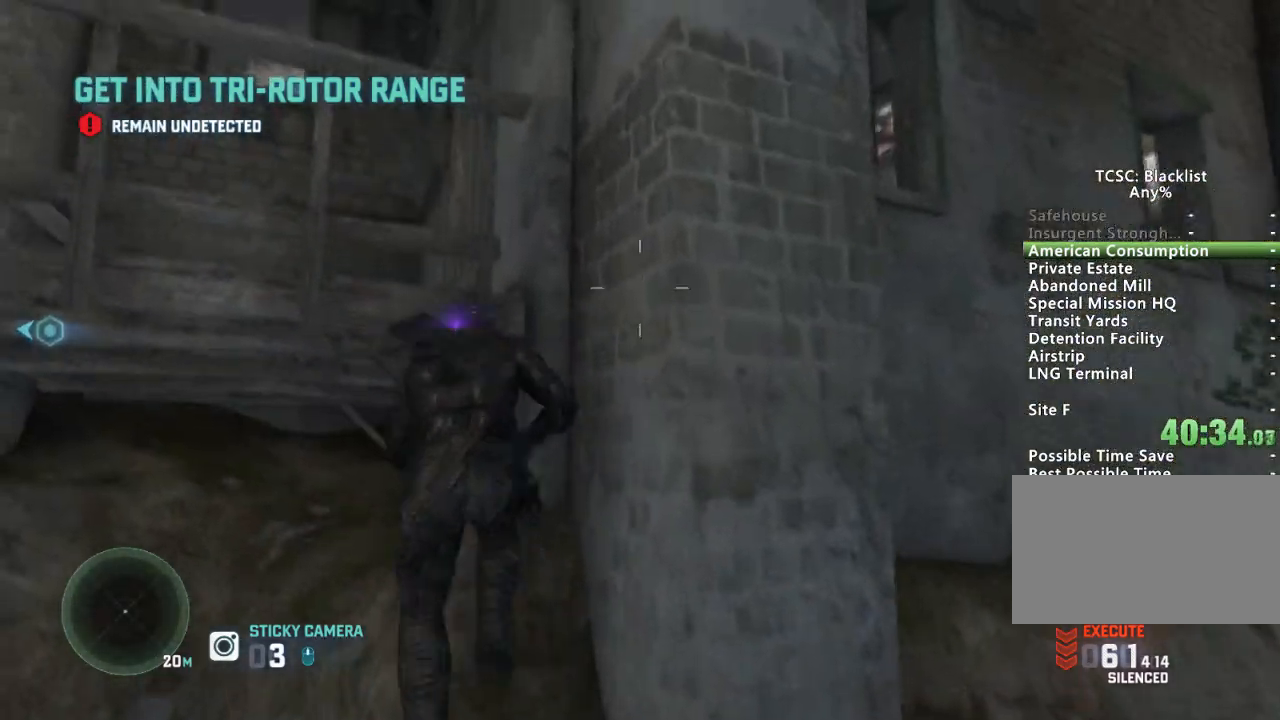
{"keys": ["shift", "space", "w"], "mouse": [], "events": [[33, "space", "up"], [83, "space", "down"], [184, "space", "up"], [267, "space", "down"], [367, "space", "up"], [450, "space", "down"]]}
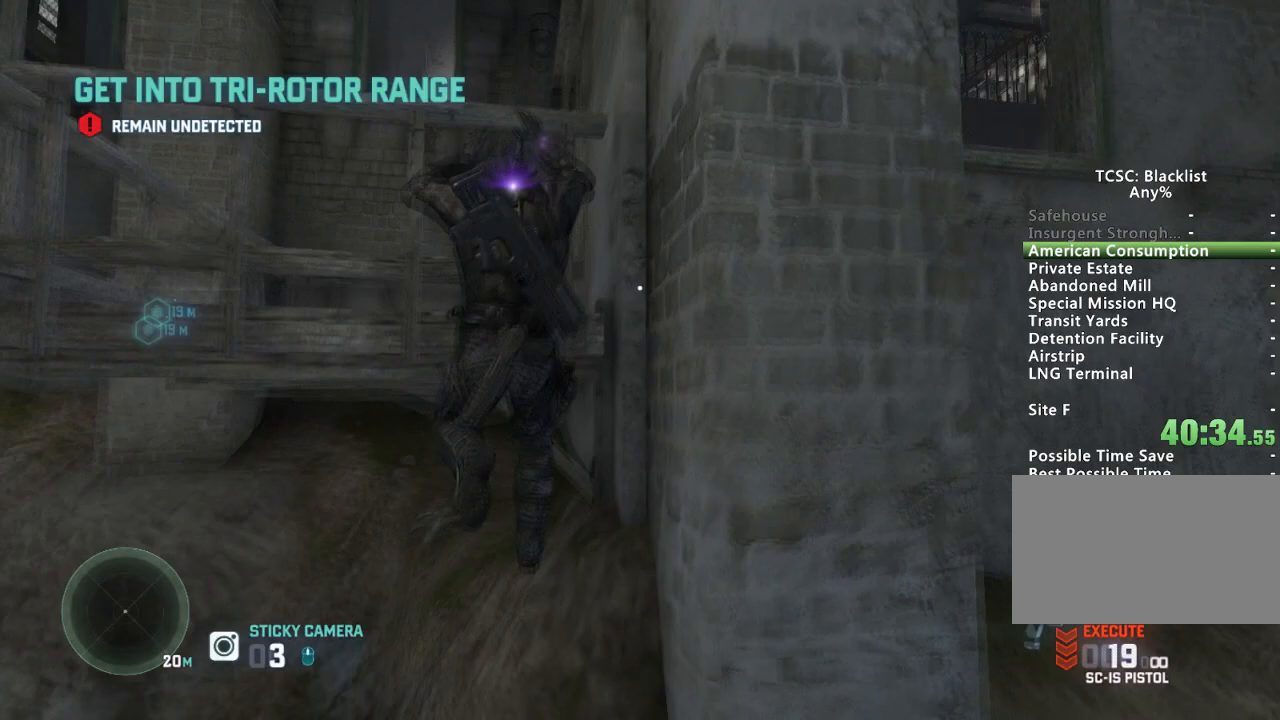
{"keys": ["shift", "w"], "mouse": [], "events": [[116, "space", "up"], [150, "space", "down"], [233, "space", "up"], [333, "space", "down"], [433, "space", "up"]]}
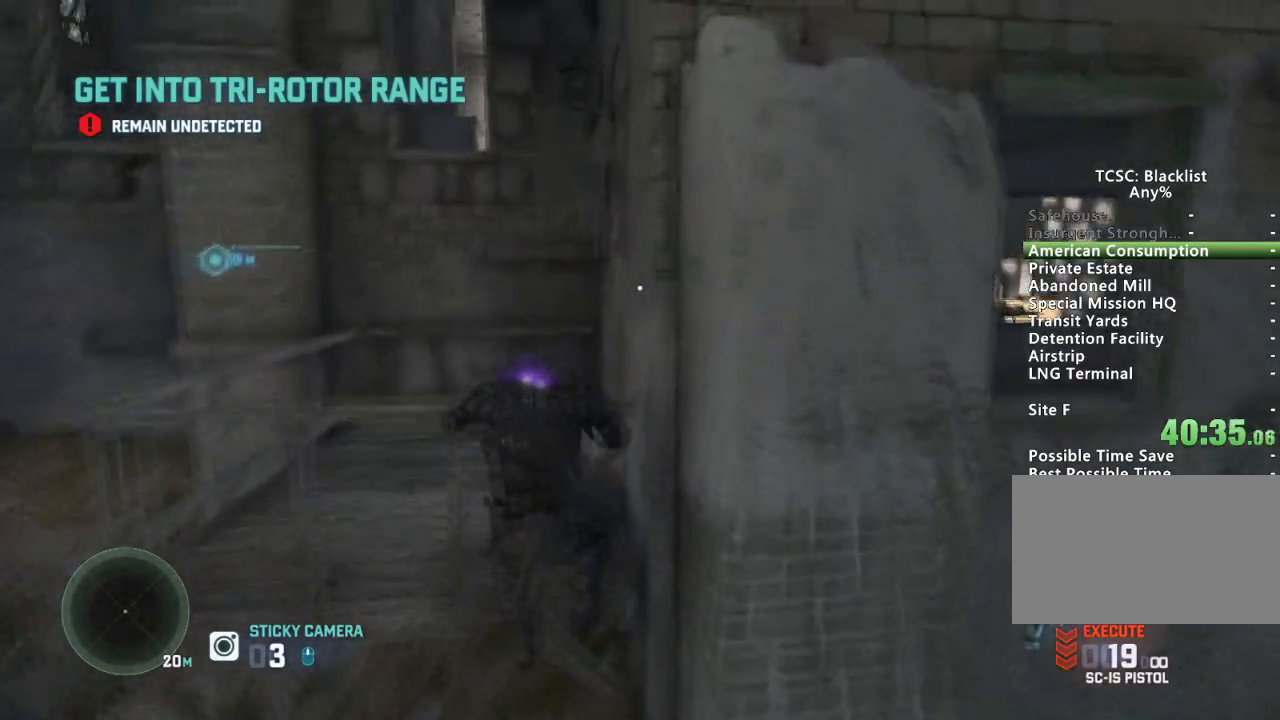
{"keys": ["a"], "mouse": [], "events": [[167, "a", "down"], [350, "w", "up"], [434, "shift", "up"]]}
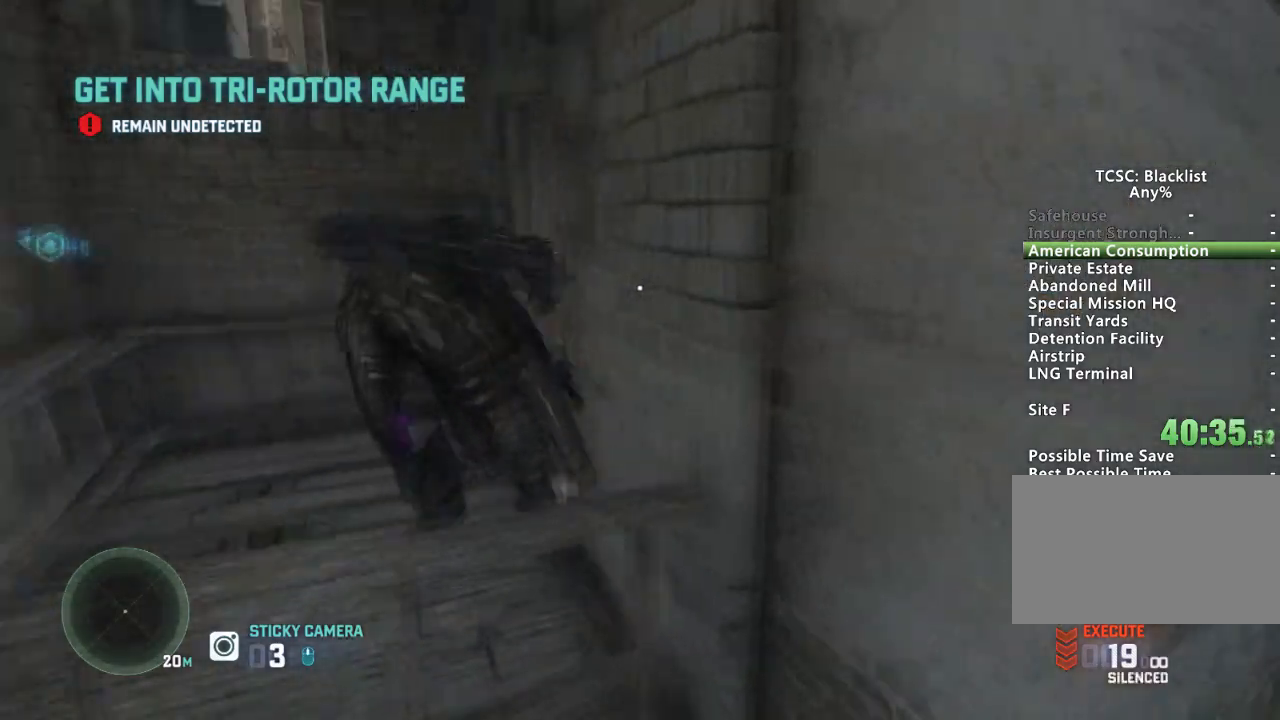
{"keys": [], "mouse": [], "events": [[133, "a", "up"]]}
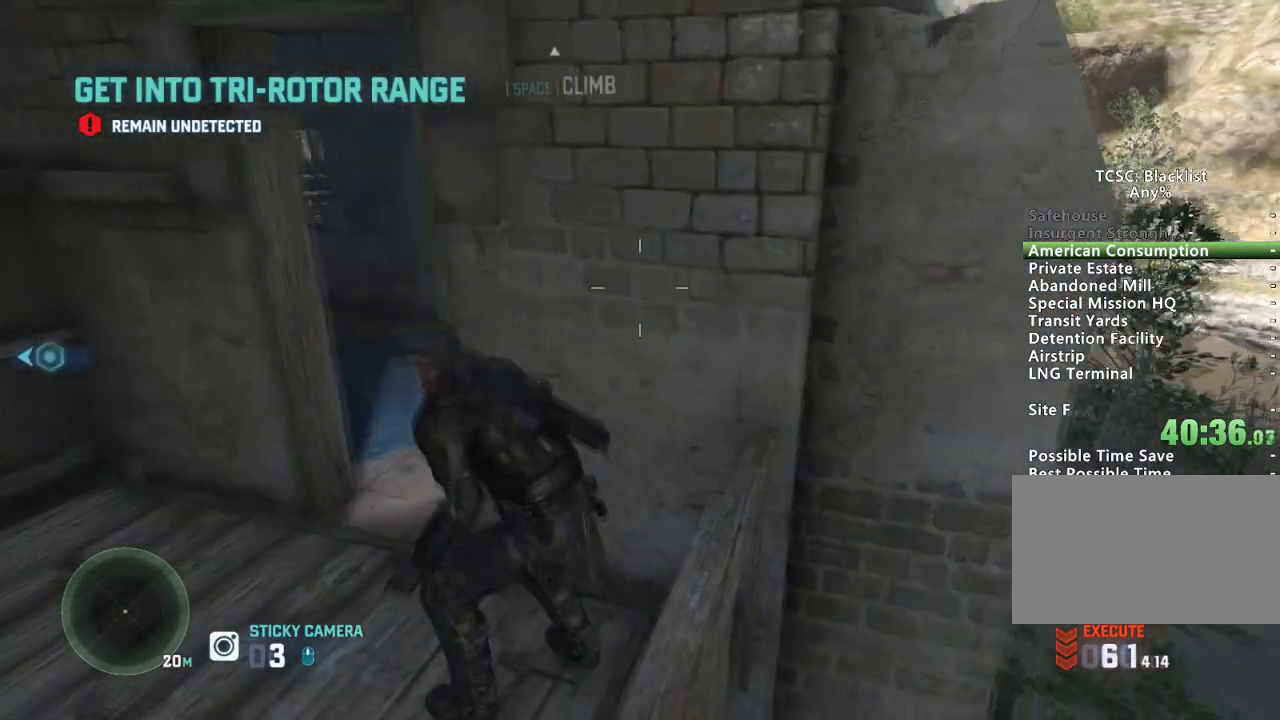
{"keys": ["a", "w"], "mouse": [], "events": [[50, "a", "down"], [150, "w", "down"]]}
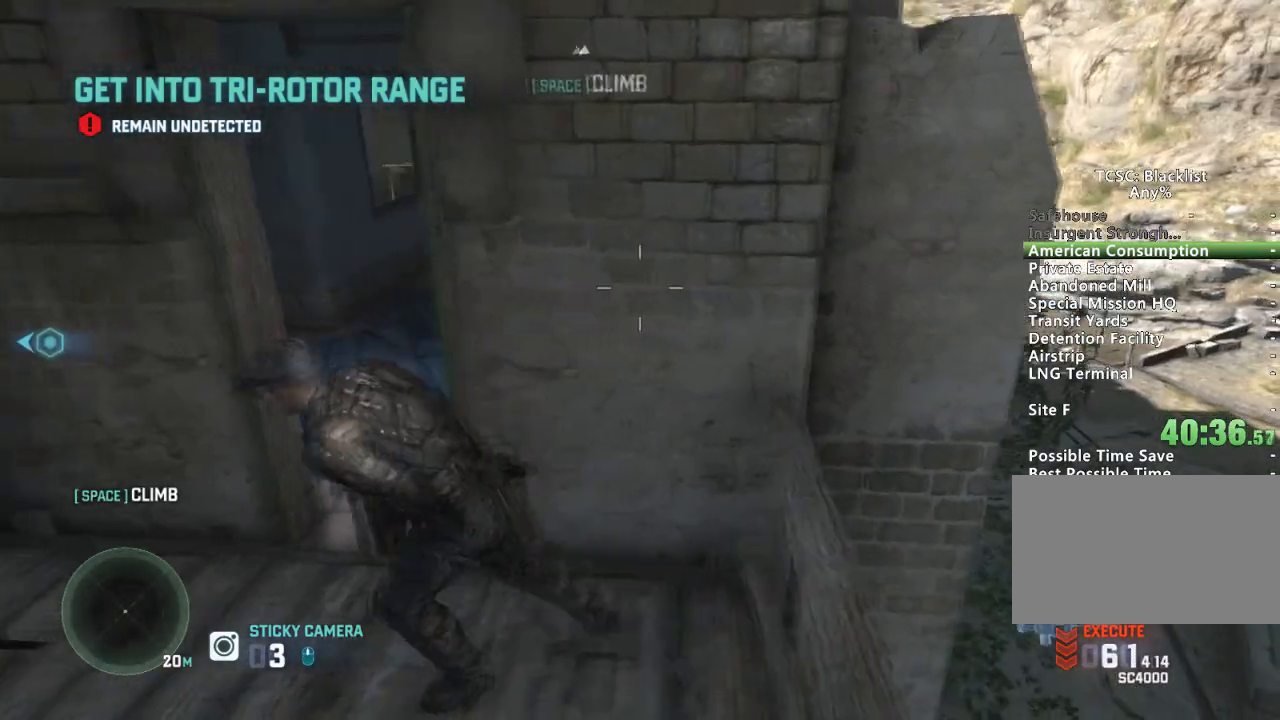
{"keys": ["w"], "mouse": [], "events": [[16, "a", "up"]]}
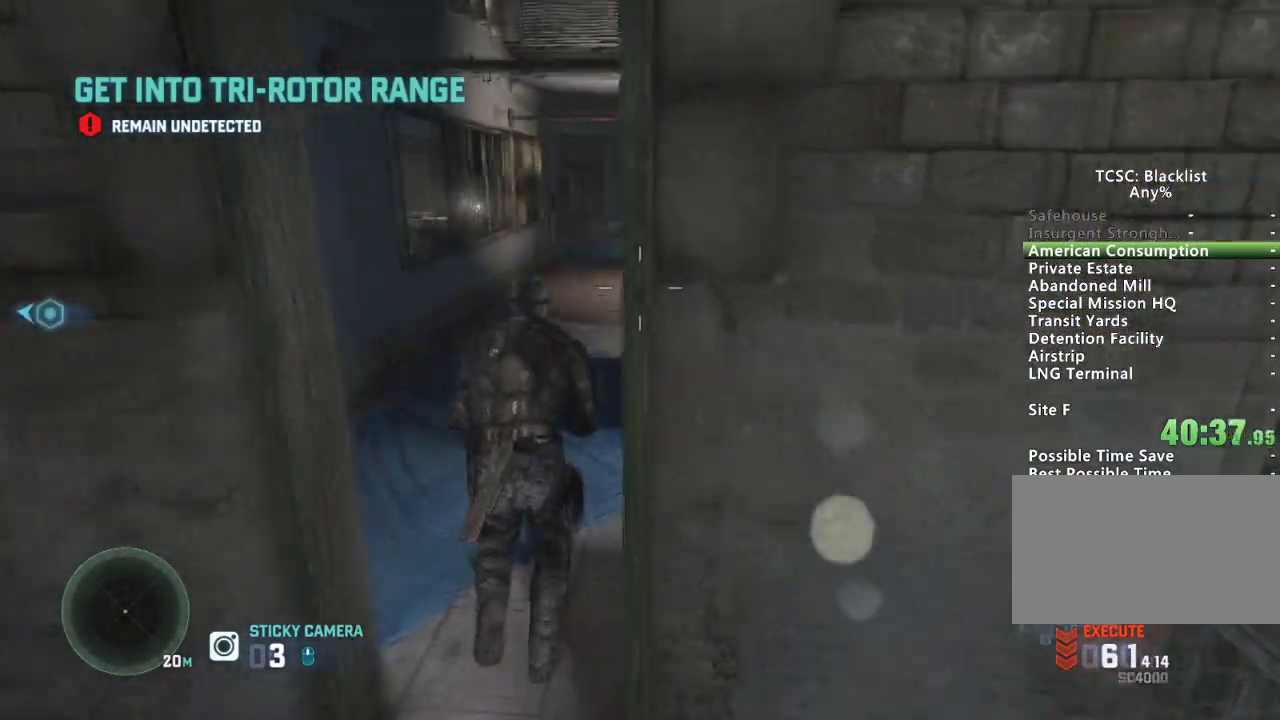
{"keys": ["d", "shift", "w"], "mouse": [], "events": [[267, "shift", "down"], [450, "d", "down"]]}
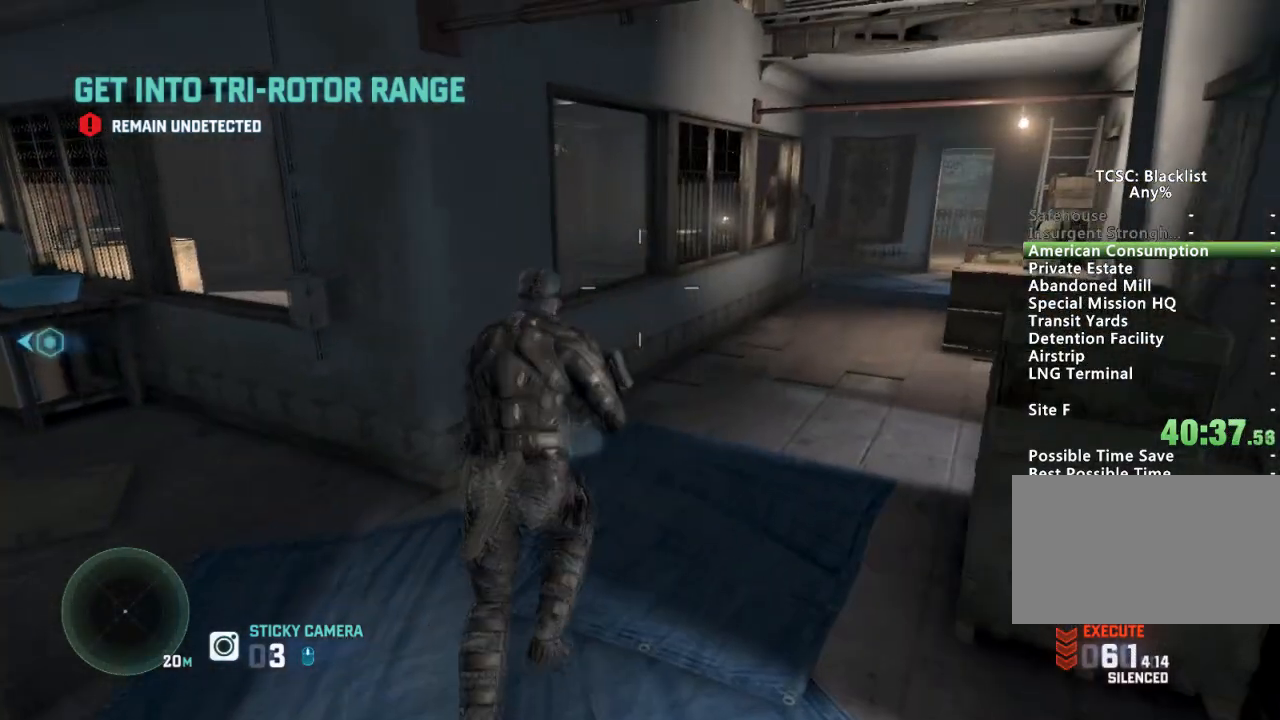
{"keys": ["d", "shift", "w"], "mouse": [], "events": []}
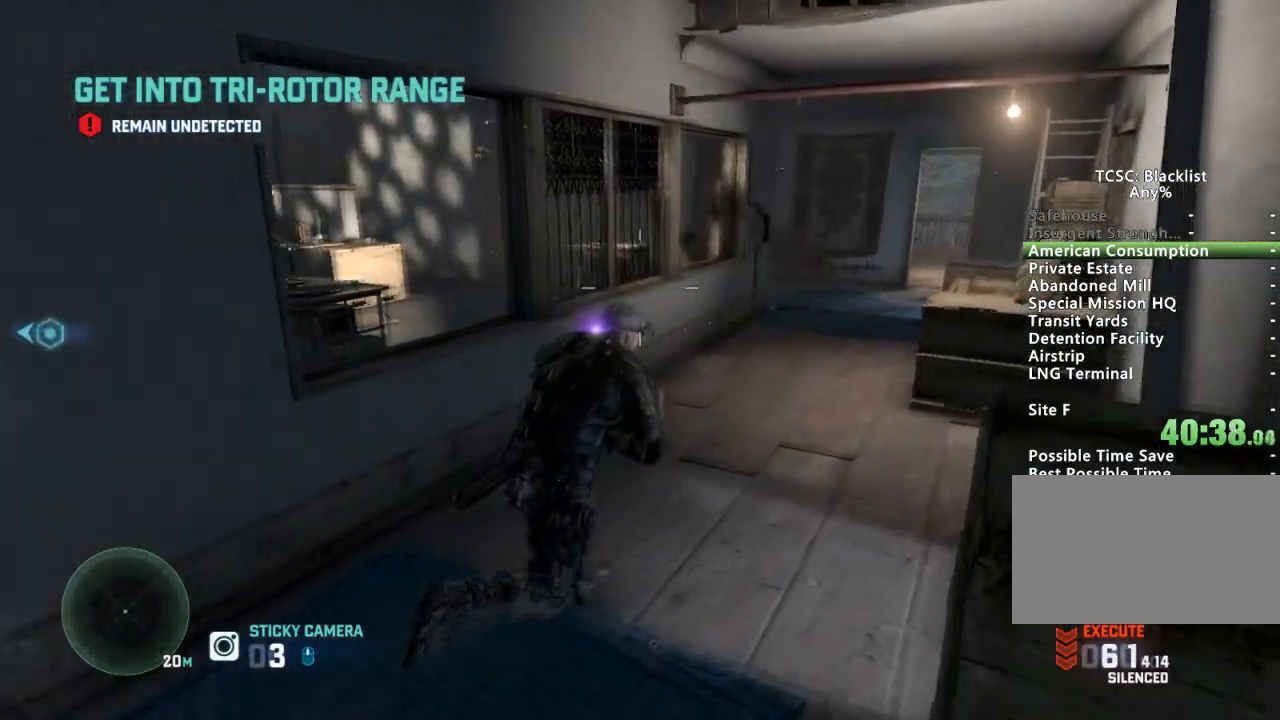
{"keys": ["d", "shift", "w"], "mouse": [], "events": [[117, "d", "up"], [300, "d", "down"]]}
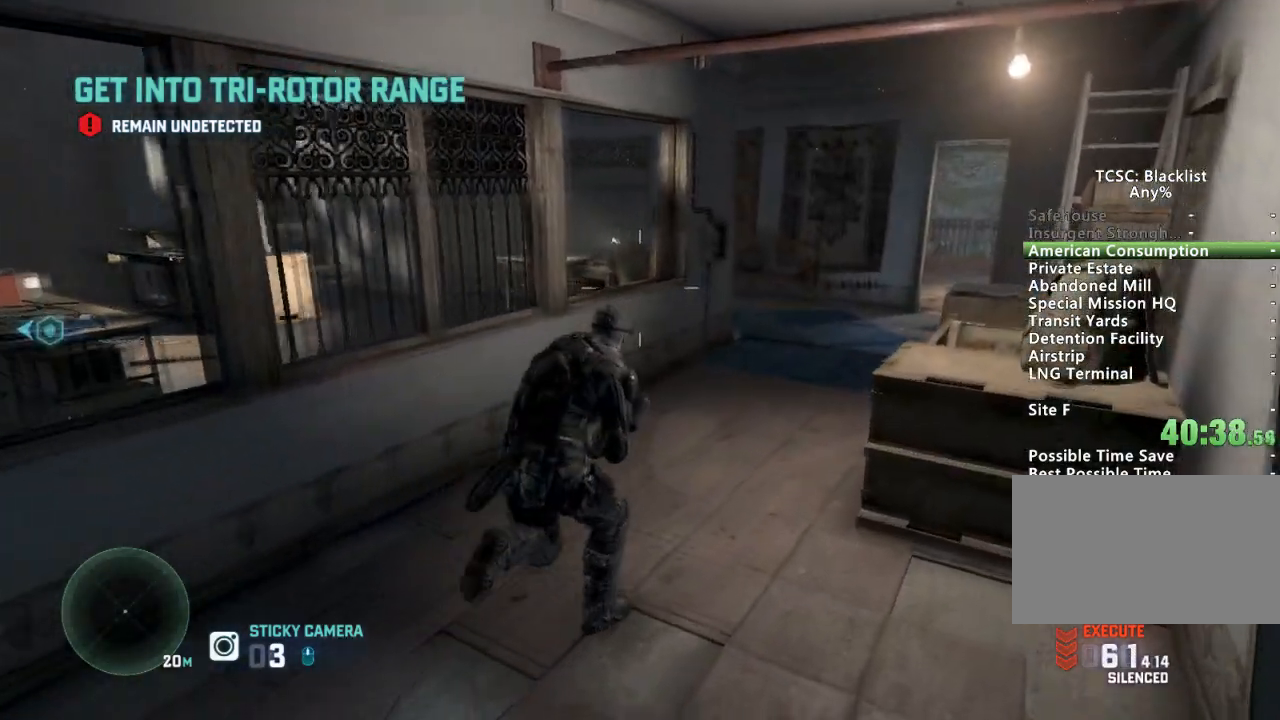
{"keys": ["d", "shift", "w"], "mouse": [], "events": []}
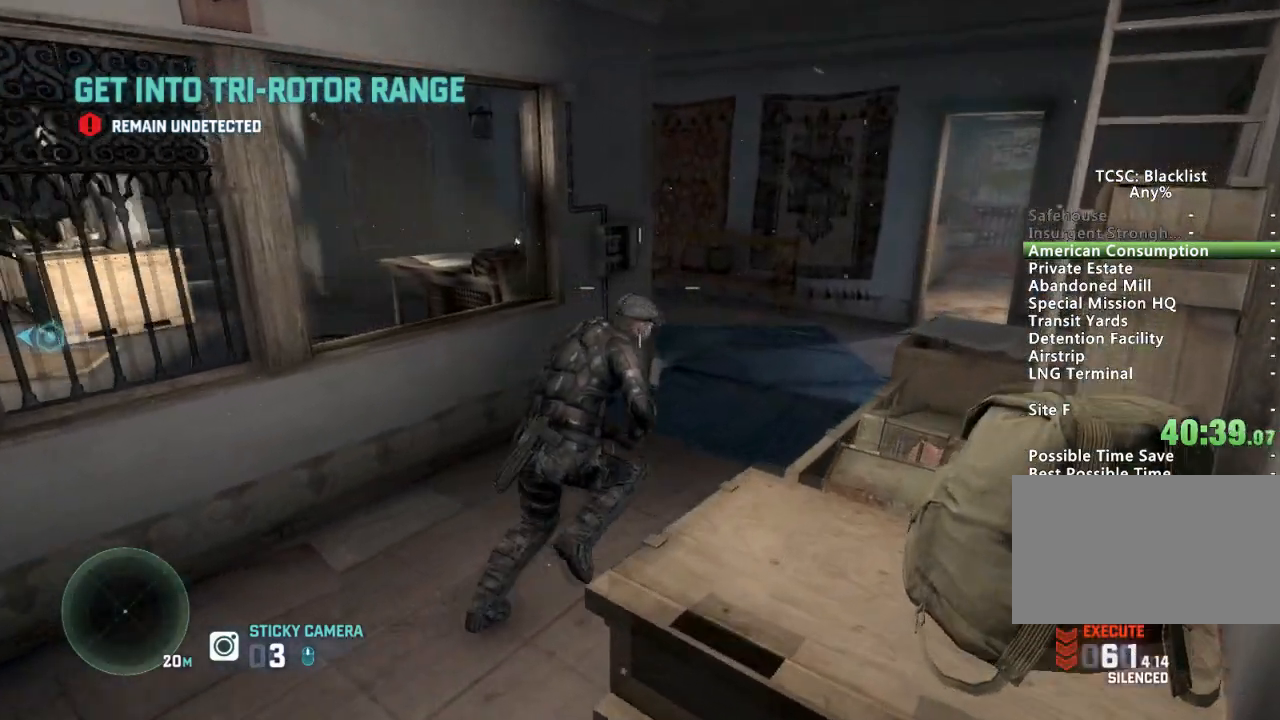
{"keys": ["shift", "w"], "mouse": [], "events": [[50, "d", "up"], [317, "d", "down"], [467, "d", "up"]]}
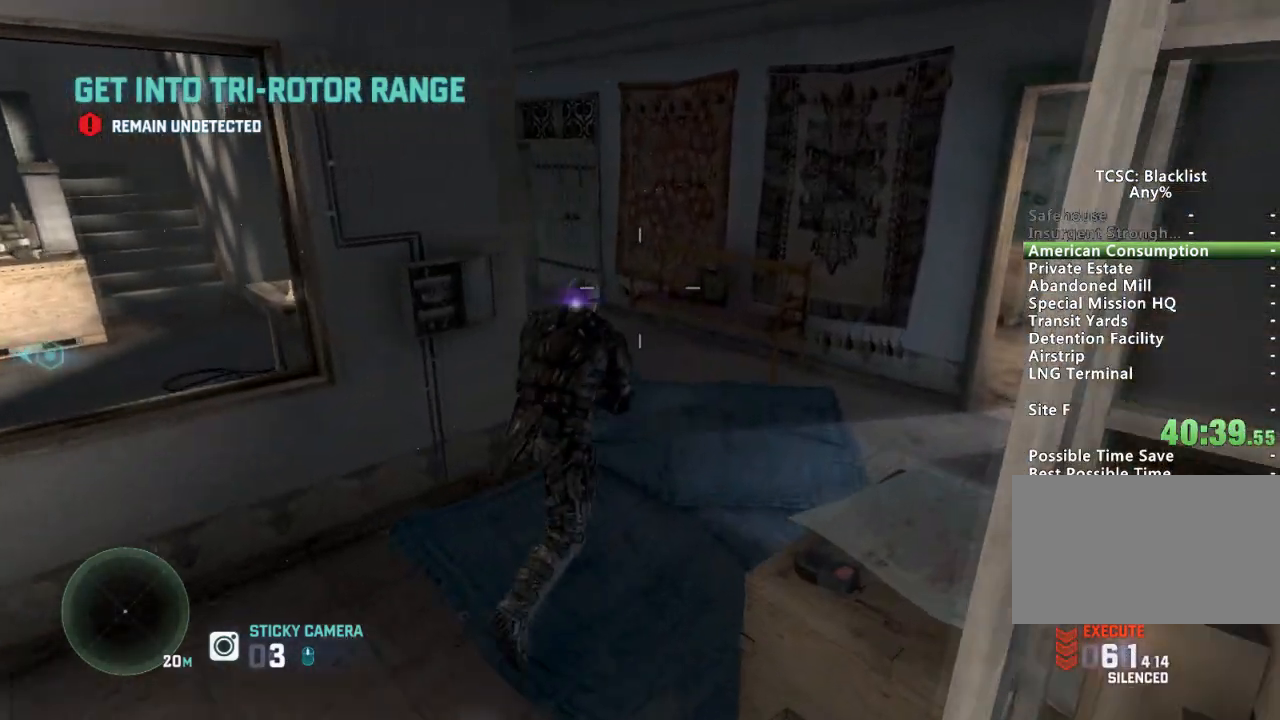
{"keys": ["shift", "w"], "mouse": [], "events": [[300, "a", "down"], [483, "a", "up"]]}
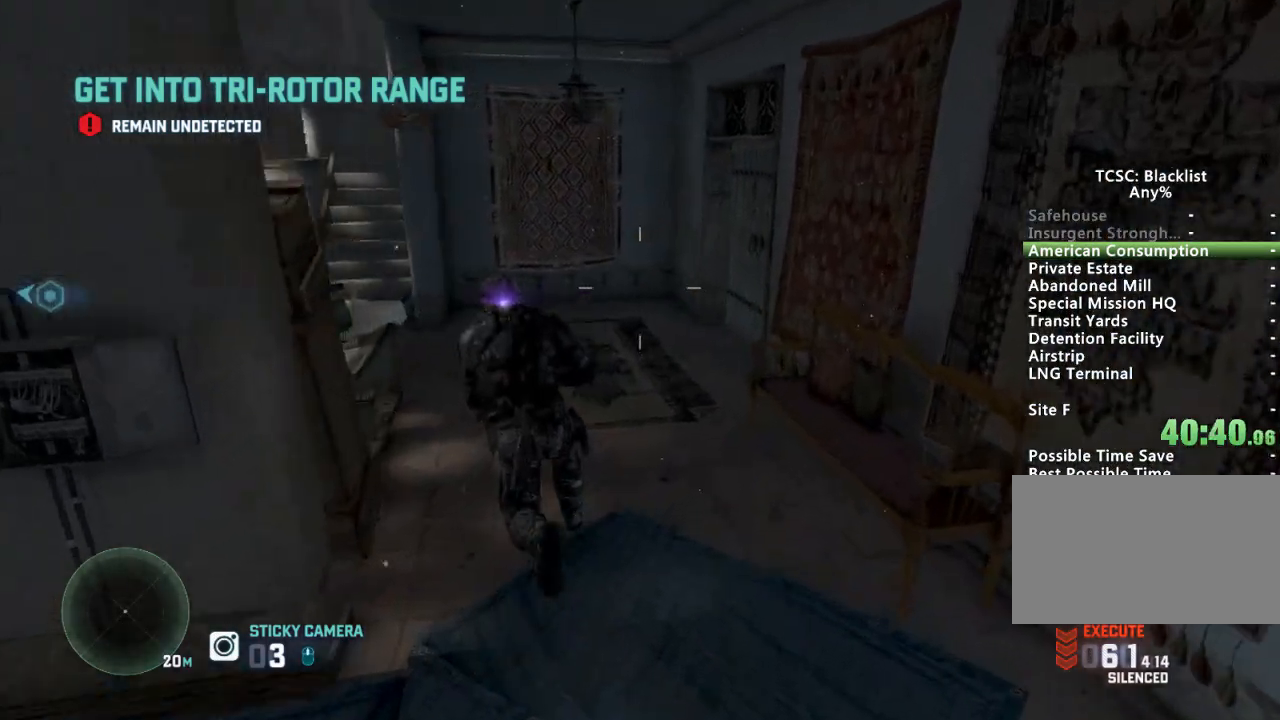
{"keys": ["shift", "w"], "mouse": [], "events": []}
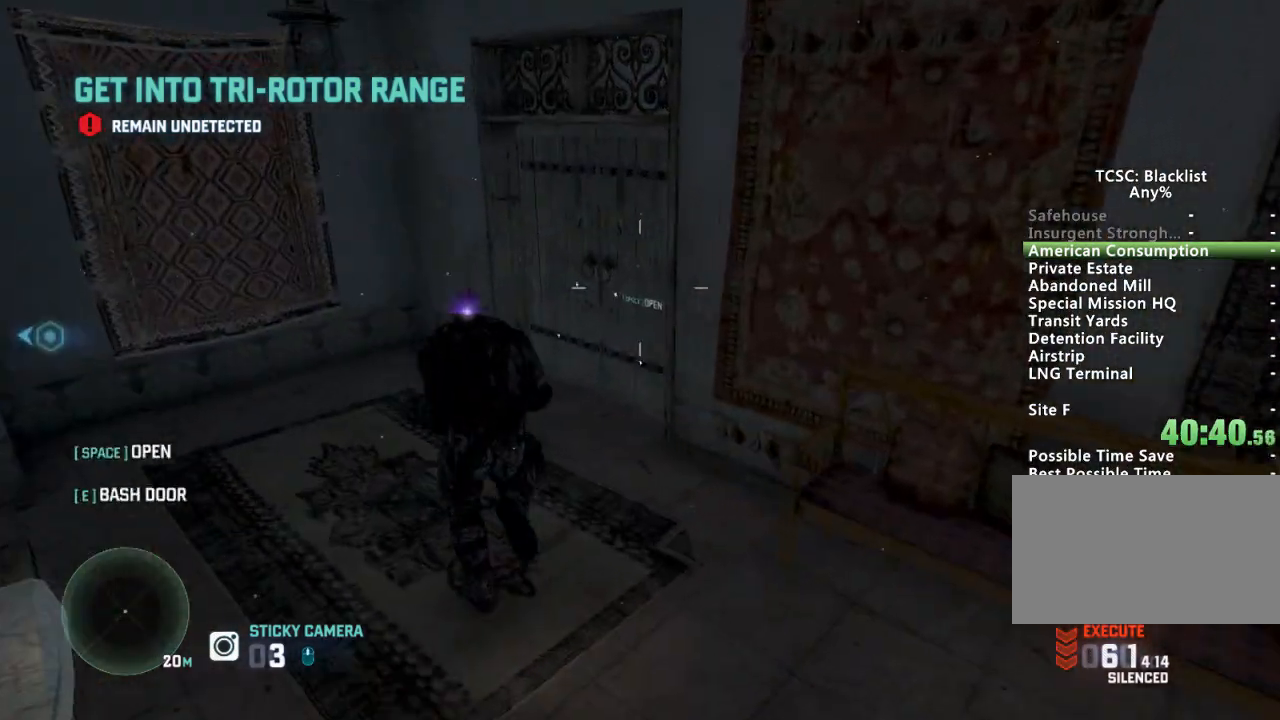
{"keys": ["w"], "mouse": [], "events": [[83, "shift", "up"], [283, "space", "down"], [383, "space", "up"]]}
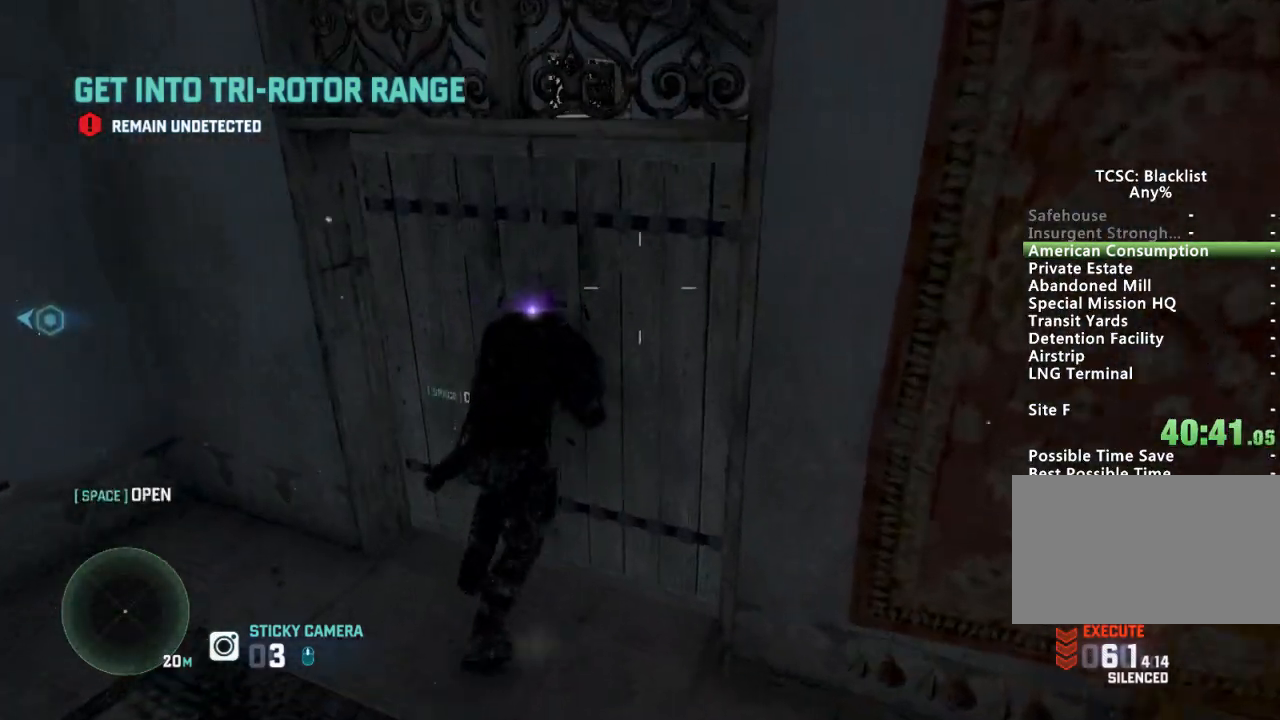
{"keys": ["w"], "mouse": [], "events": []}
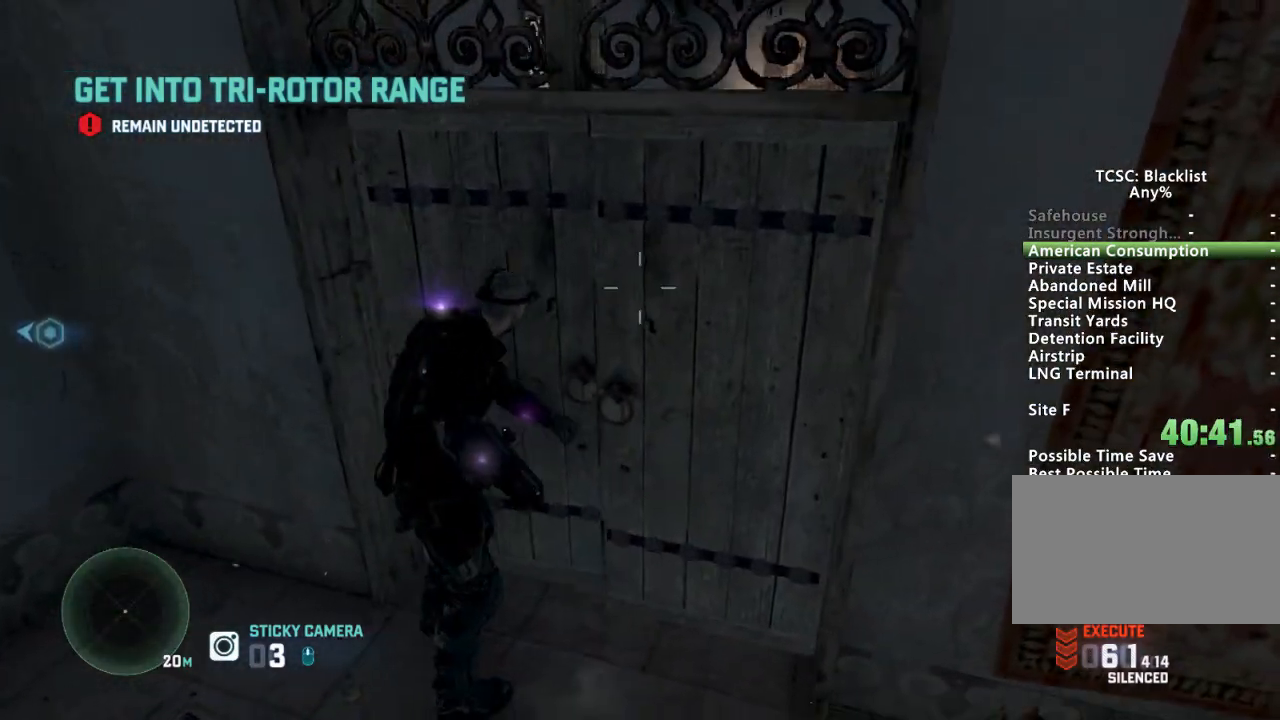
{"keys": ["w"], "mouse": [], "events": []}
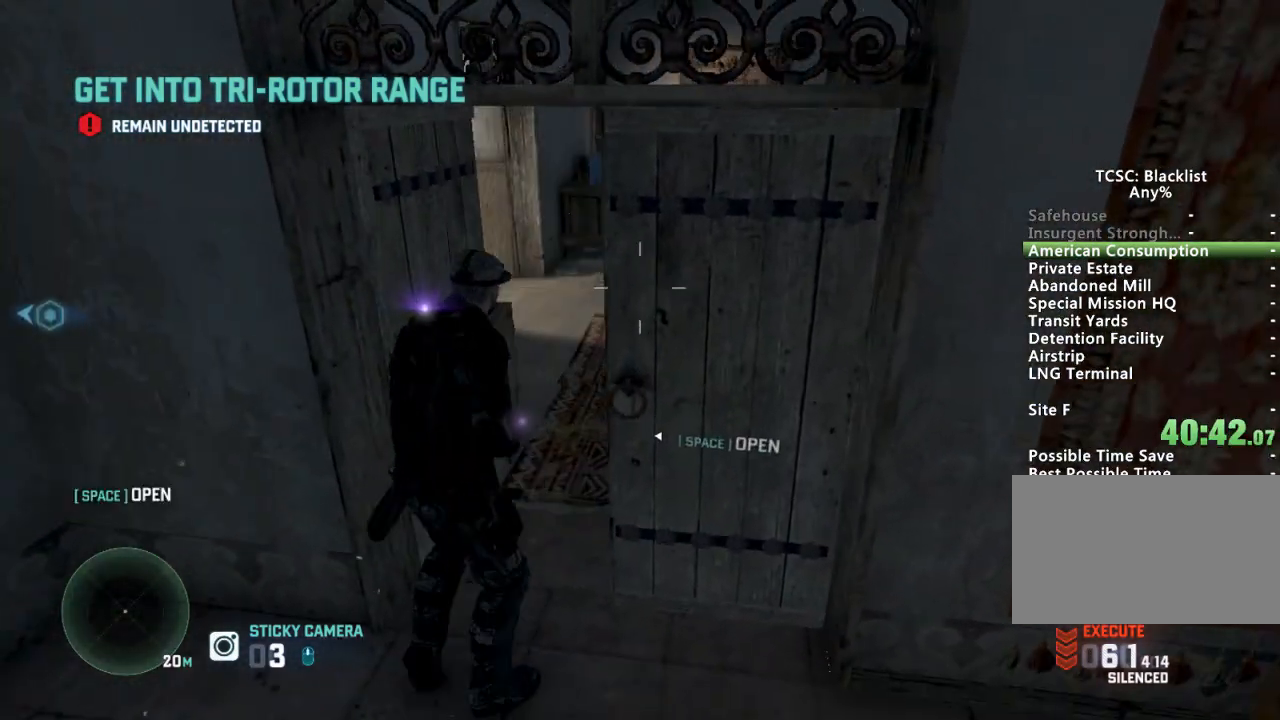
{"keys": ["shift", "w"], "mouse": [], "events": [[467, "shift", "down"]]}
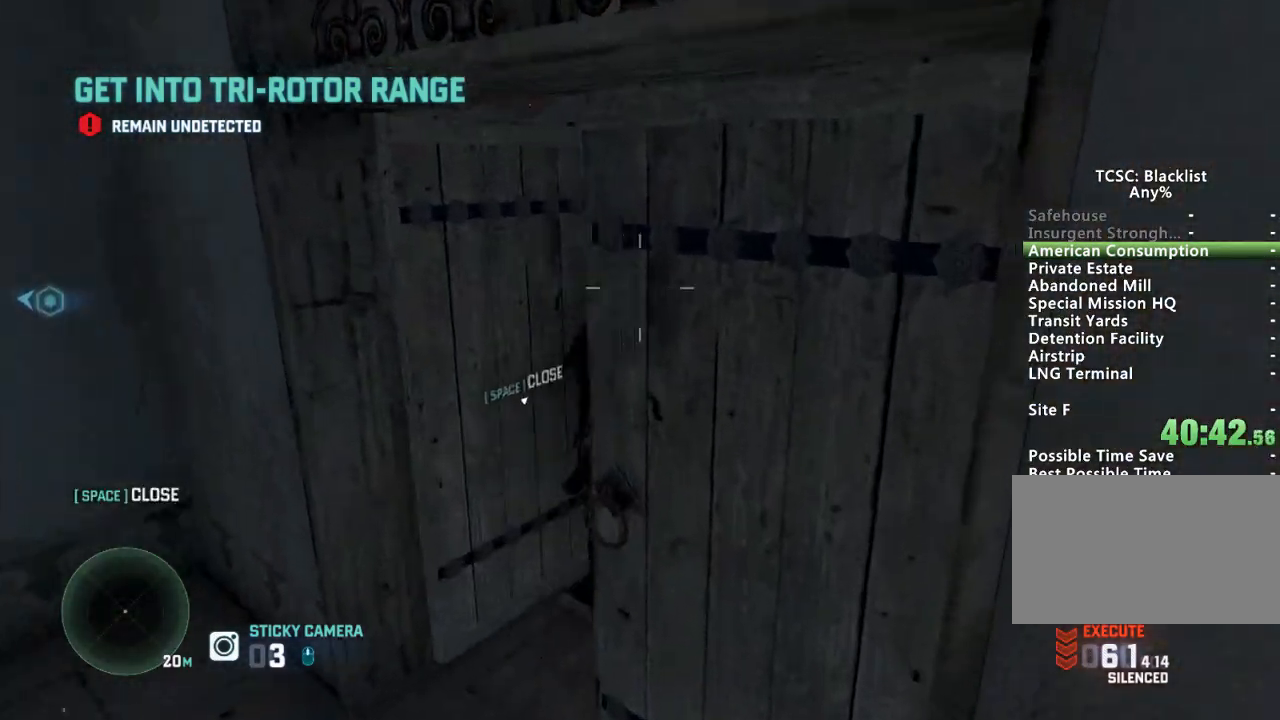
{"keys": ["shift", "w"], "mouse": [], "events": []}
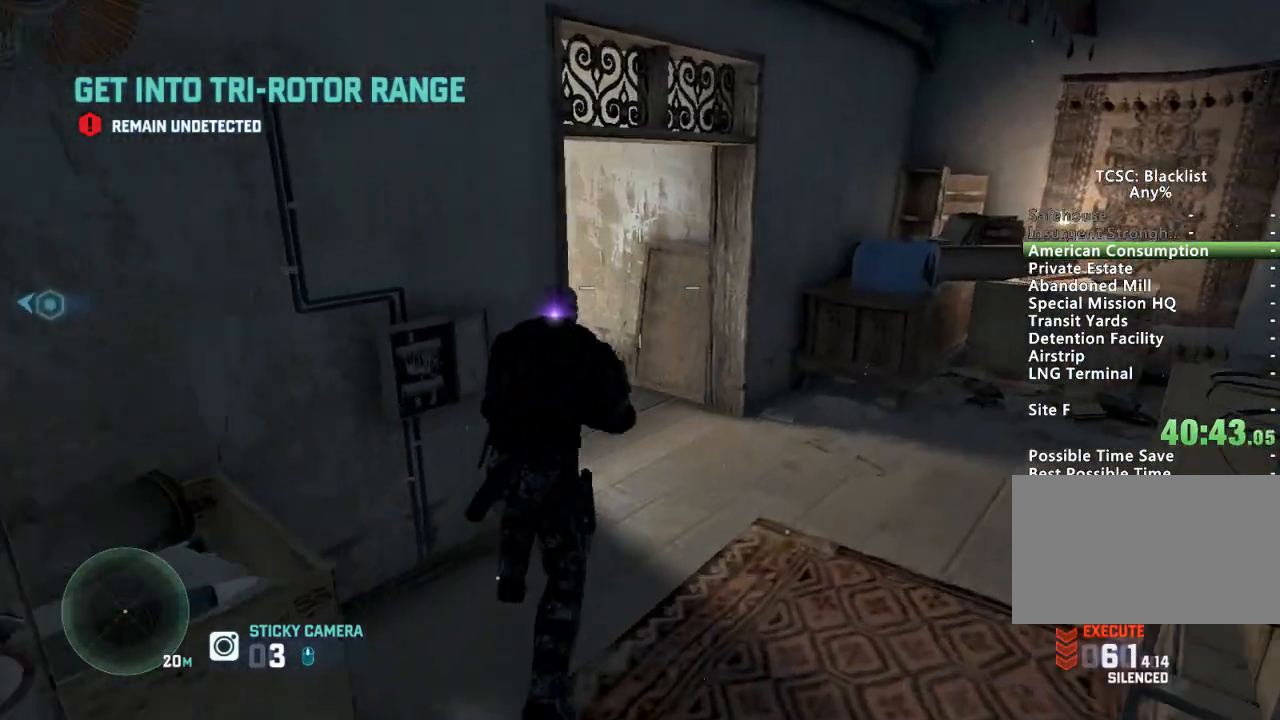
{"keys": ["a", "shift", "w"], "mouse": [], "events": [[367, "a", "down"]]}
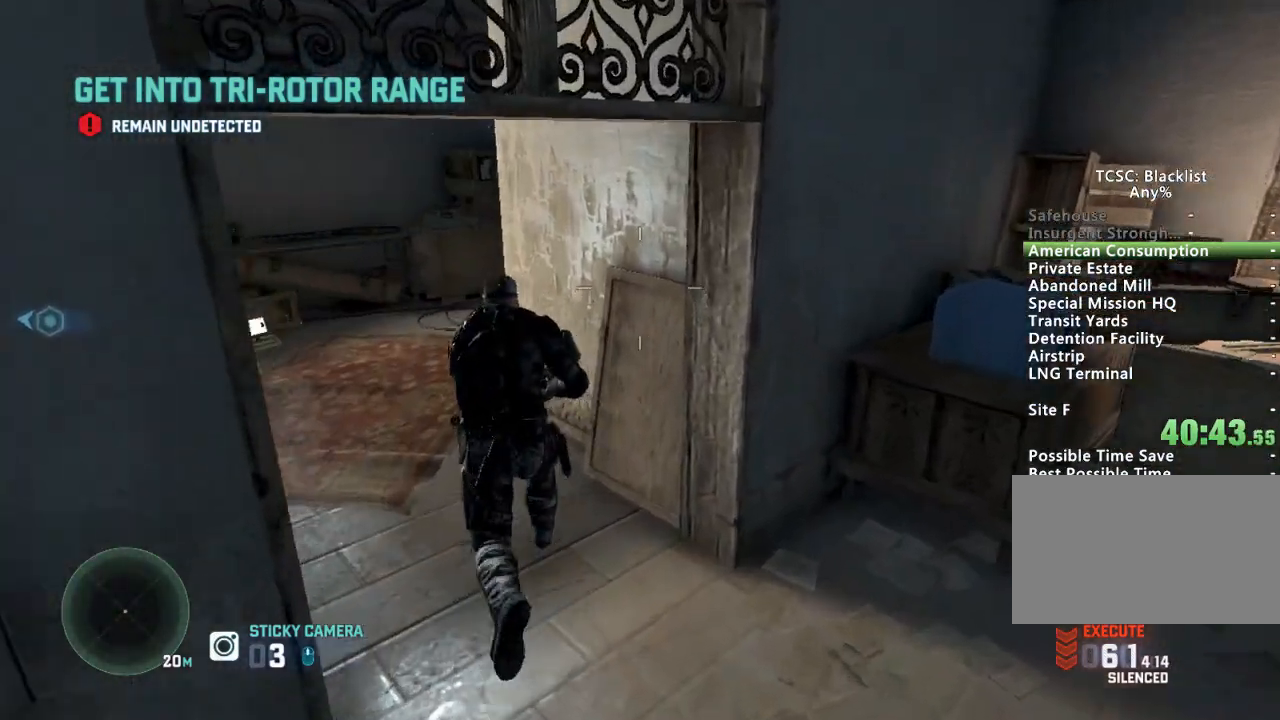
{"keys": ["shift", "w"], "mouse": [], "events": [[384, "a", "up"]]}
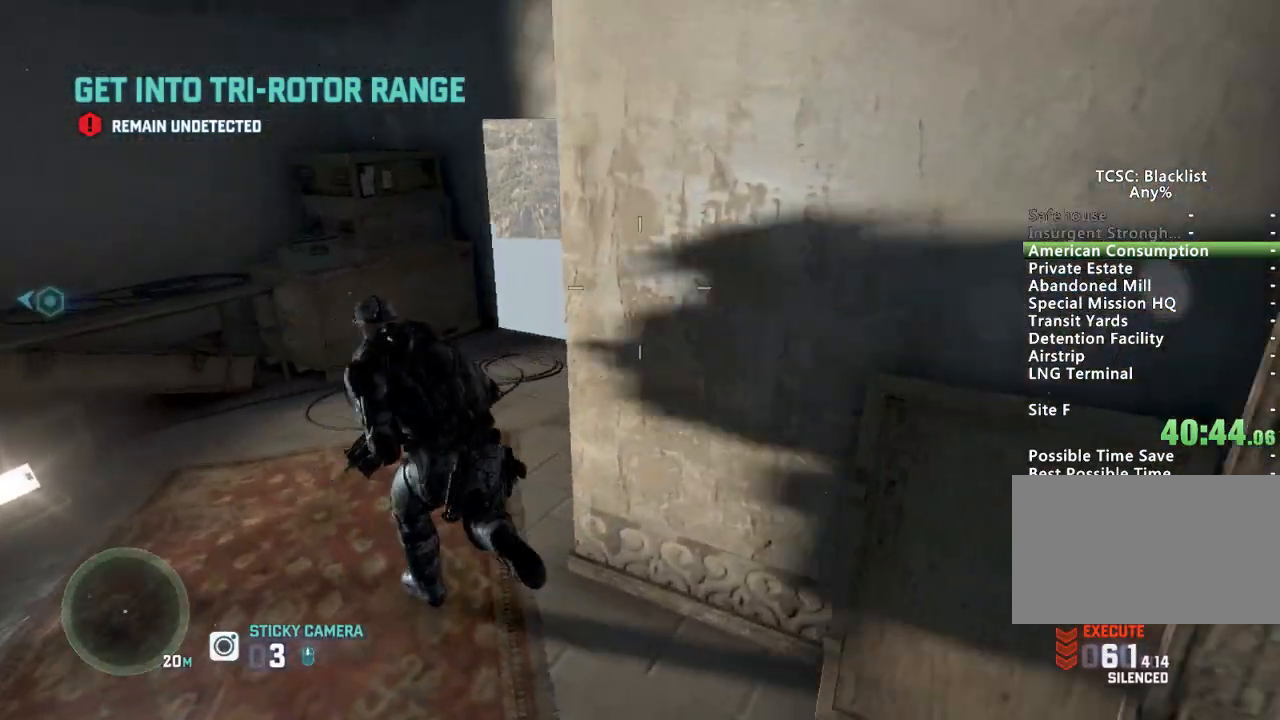
{"keys": [], "mouse": [], "events": [[167, "shift", "up"], [401, "w", "up"]]}